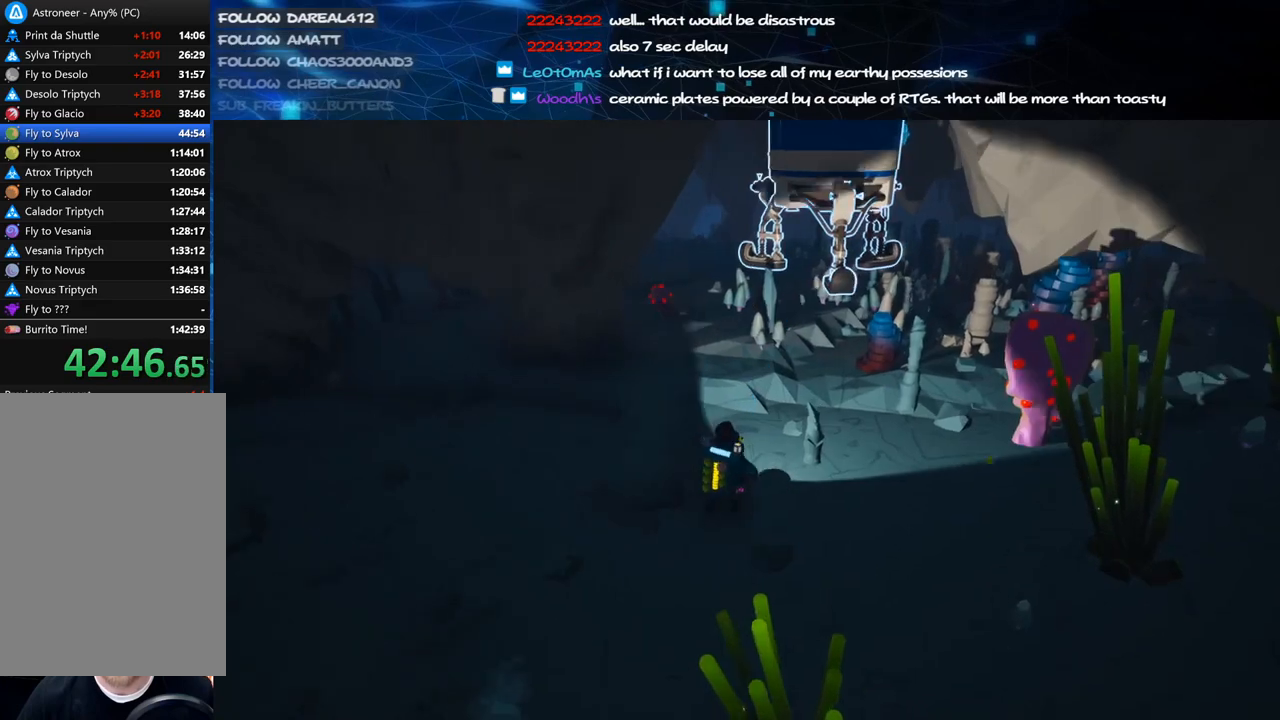
Gameplay with keyboard and mouse; each line is a JSON object with the keys and mouse buttons held at the frame after it. "events" lists presses ("down") and releases ("up") of "a", "alt", "b", "c", "ctrl", "d", "e", "f", "g", "q", "r", "s", "shift", "space", "t", "tab", "v", "w", "x", "z", "mouse_left", "mouse_wheel", "mouse_right", "mouse_mb4" and "mouse_mb5" between this image and that frame as [ms after this image, input, new state], when the widget could be followed in between. "mouse_left", "mouse_wheel", "mouse_right", "mouse_mb4", "mouse_mb5" = the "left", "wheel", "right", "mb4", "mb5" buttons of the "mouse" list. No other keys are recorded. "wheel" means that the mouse wheel is clicked or scrolled. Mouse movement is not recorded.
{"keys": ["d", "space", "w"], "mouse": [], "events": [[20, "shift", "down"], [40, "d", "up"], [140, "a", "down"], [340, "a", "up"], [340, "mouse_right", "up"], [380, "shift", "up"], [480, "d", "down"], [480, "space", "down"]]}
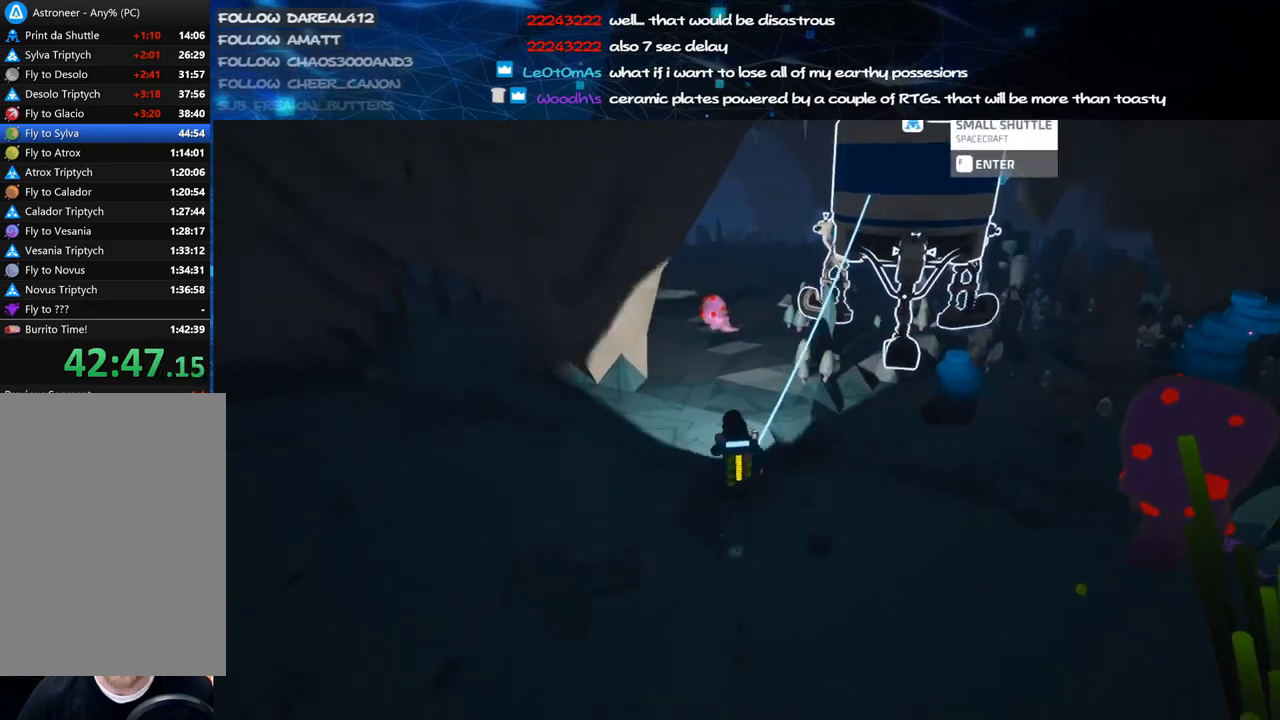
{"keys": ["d", "w"], "mouse": [], "events": [[180, "mouse_left", "down"], [200, "d", "up"], [200, "space", "up"], [280, "mouse_left", "up"], [380, "d", "down"]]}
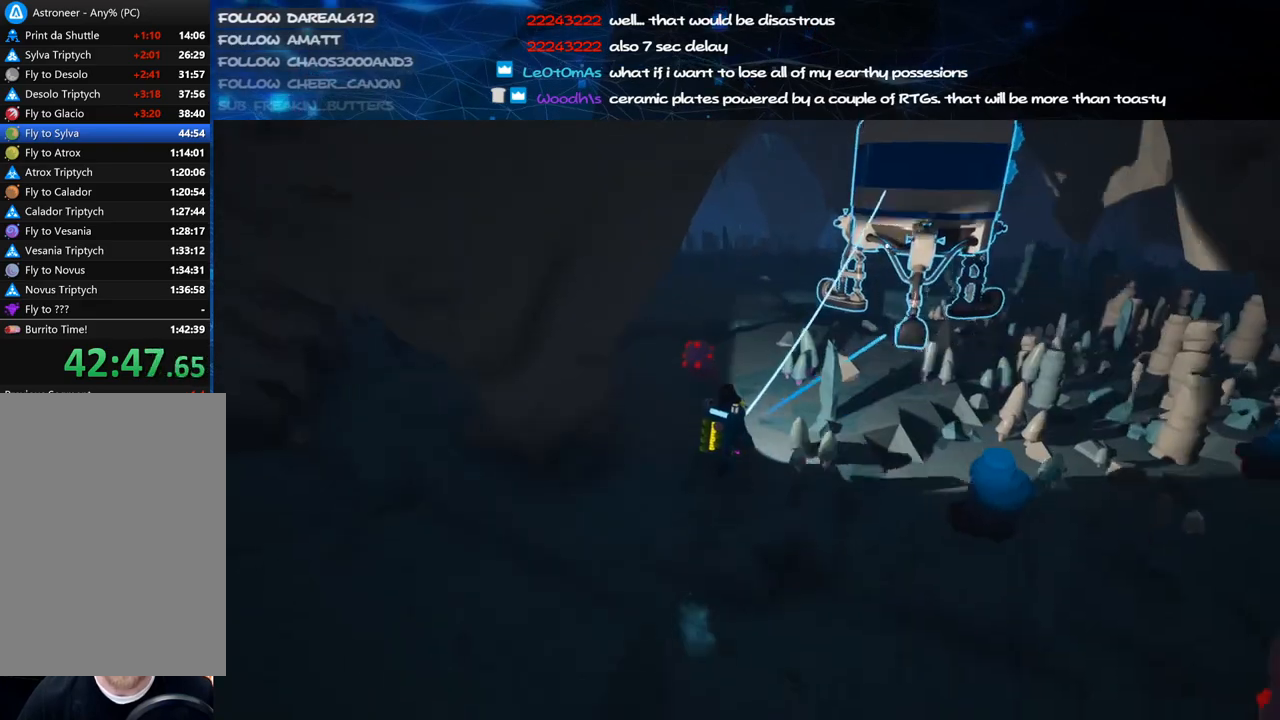
{"keys": ["w"], "mouse": [], "events": [[80, "mouse_left", "down"], [120, "mouse_right", "down"], [140, "d", "up"], [180, "mouse_left", "up"], [180, "shift", "down"], [300, "d", "down"], [340, "mouse_right", "up"], [440, "shift", "up"], [460, "d", "up"]]}
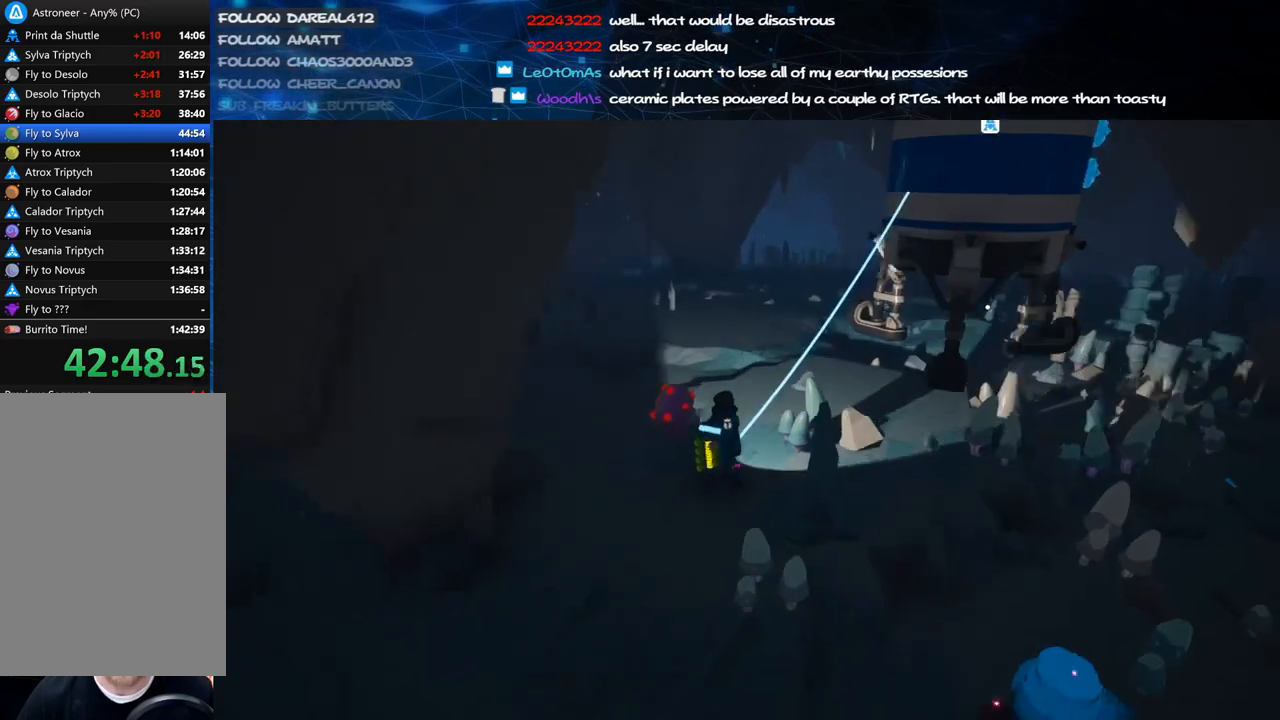
{"keys": ["a", "w"], "mouse": [], "events": [[40, "d", "down"], [60, "space", "down"], [120, "mouse_left", "down"], [180, "d", "up"], [180, "mouse_left", "up"], [180, "space", "up"], [200, "a", "down"]]}
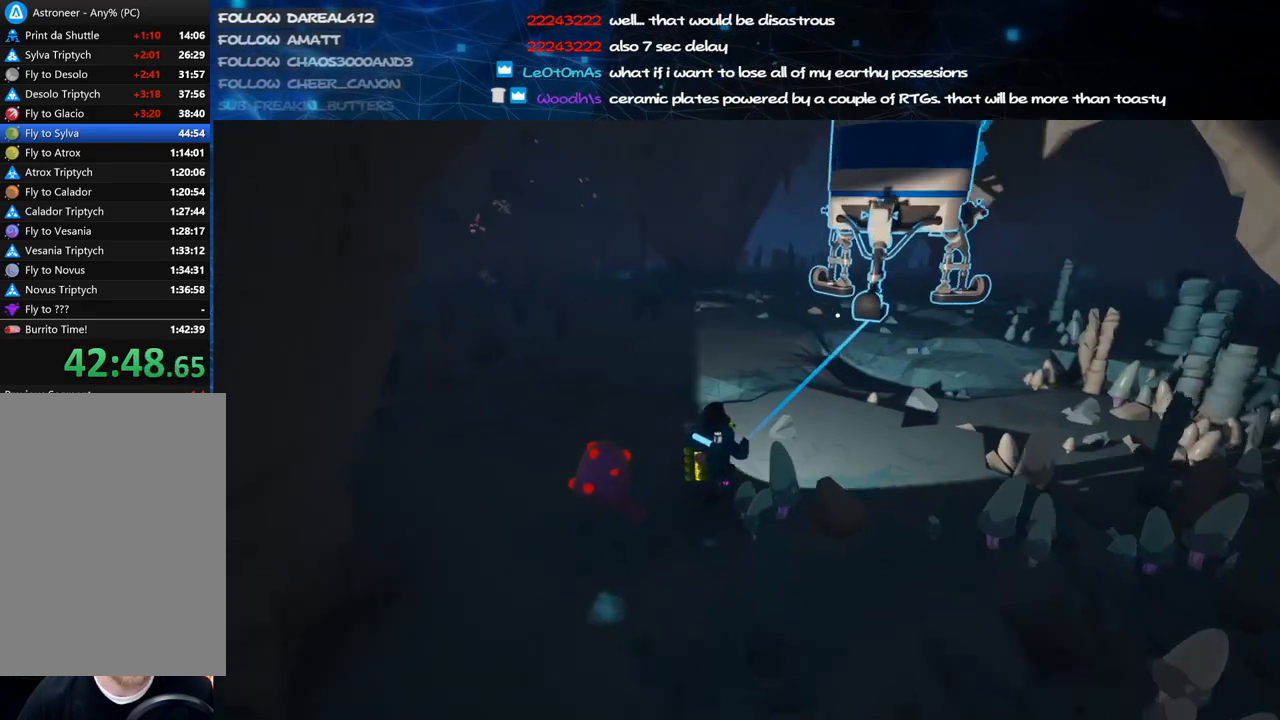
{"keys": ["d", "shift", "w"], "mouse": ["right"], "events": [[100, "mouse_left", "down"], [160, "mouse_right", "down"], [180, "a", "up"], [200, "d", "down"], [220, "mouse_left", "up"], [280, "shift", "down"]]}
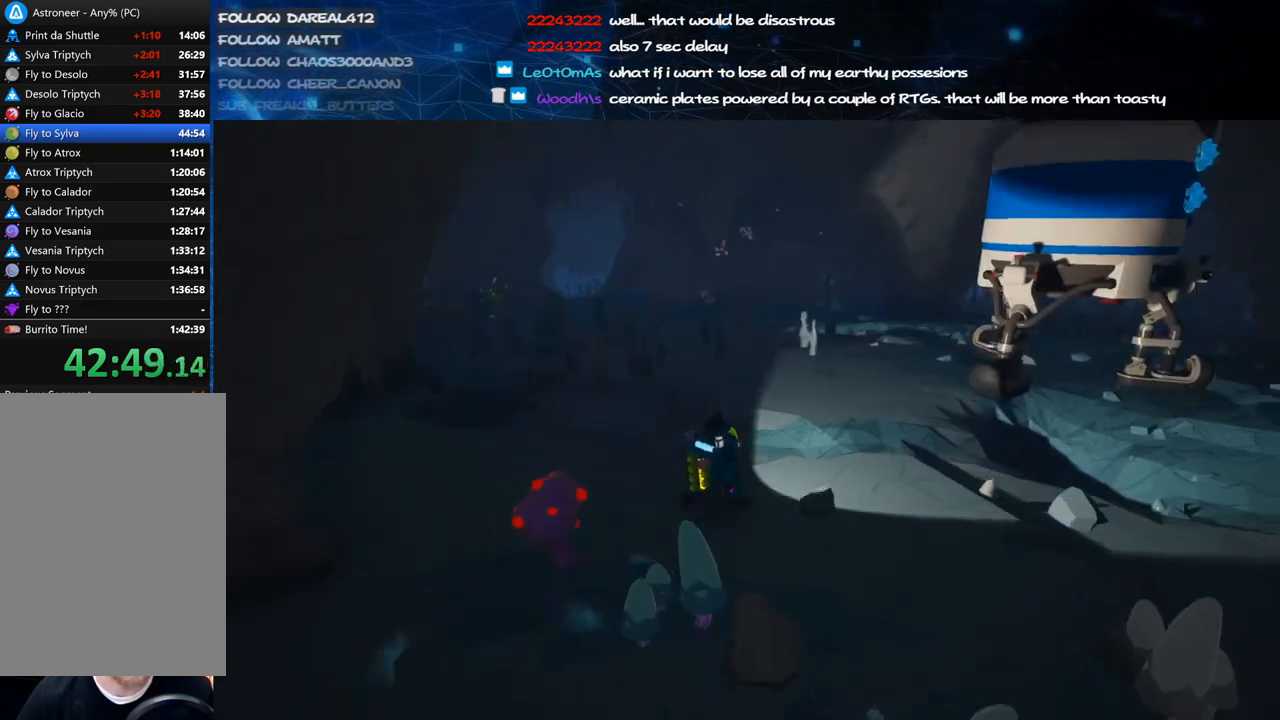
{"keys": ["d", "shift", "w"], "mouse": ["right"], "events": []}
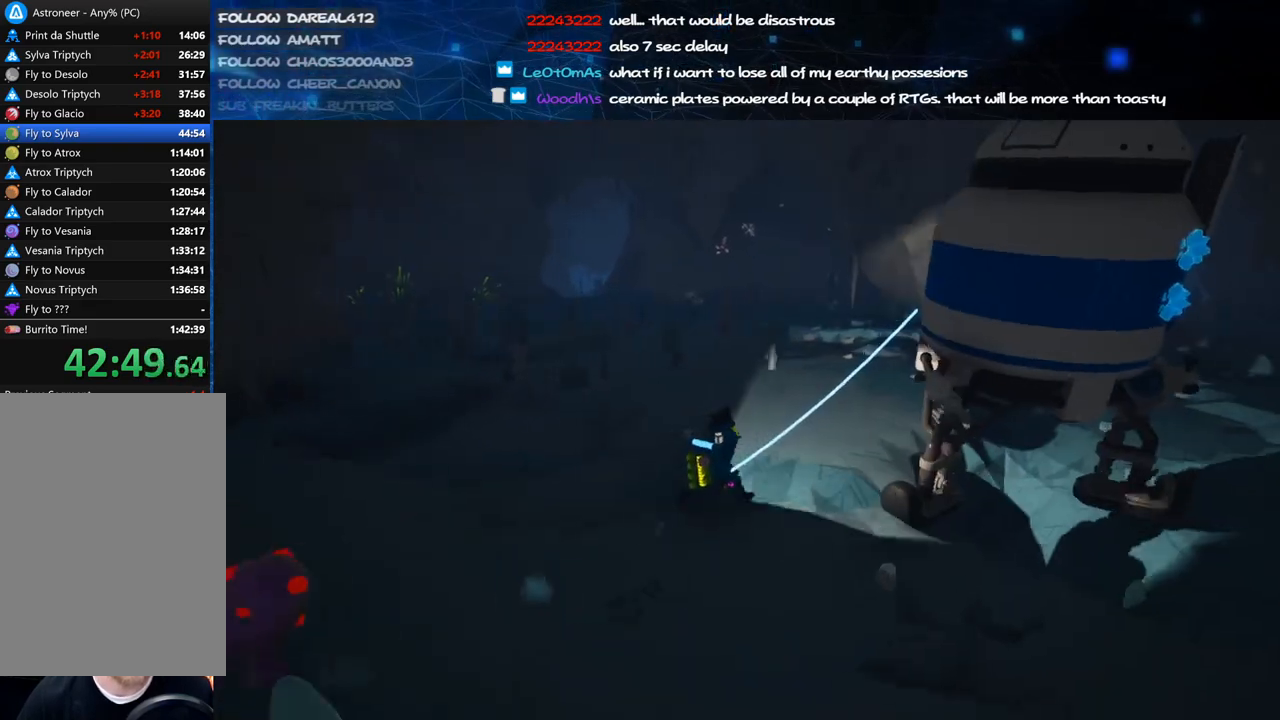
{"keys": ["w"], "mouse": [], "events": [[20, "d", "up"], [20, "mouse_right", "up"], [80, "shift", "up"], [100, "a", "down"], [180, "e", "down"], [260, "a", "up"], [320, "e", "up"]]}
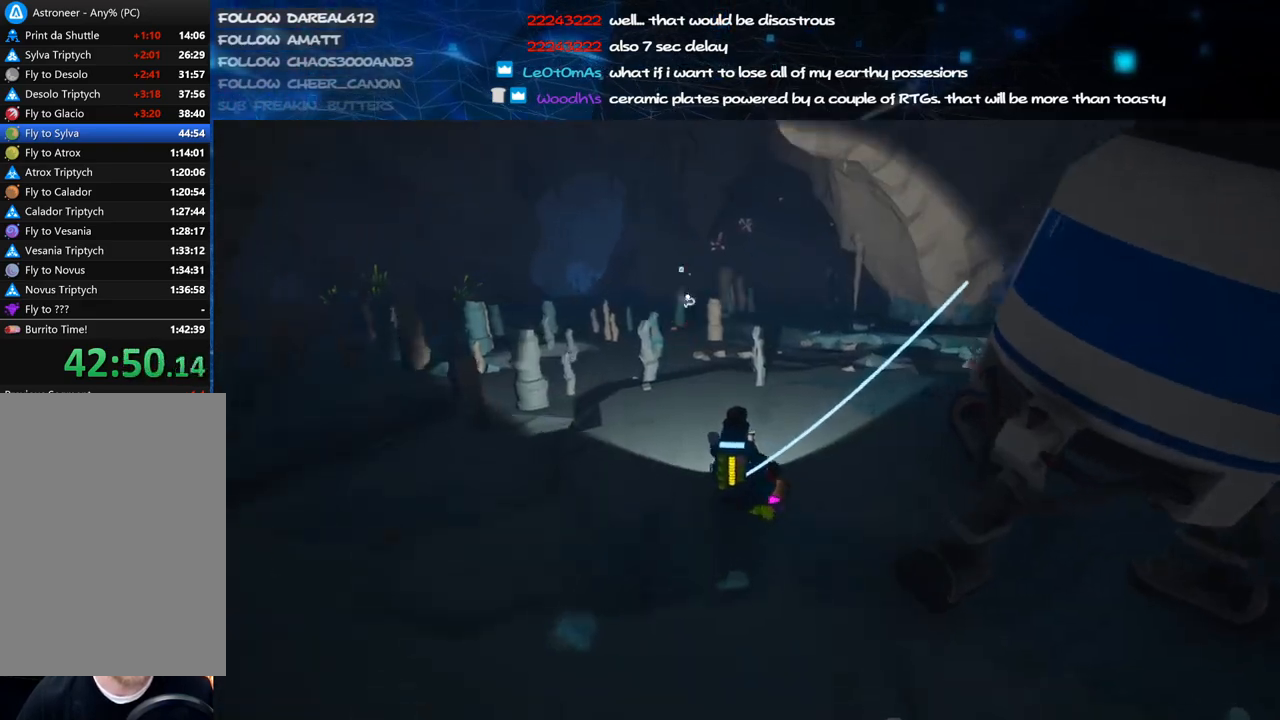
{"keys": ["f", "w"], "mouse": ["right"], "events": [[80, "mouse_right", "down"], [120, "f", "down"]]}
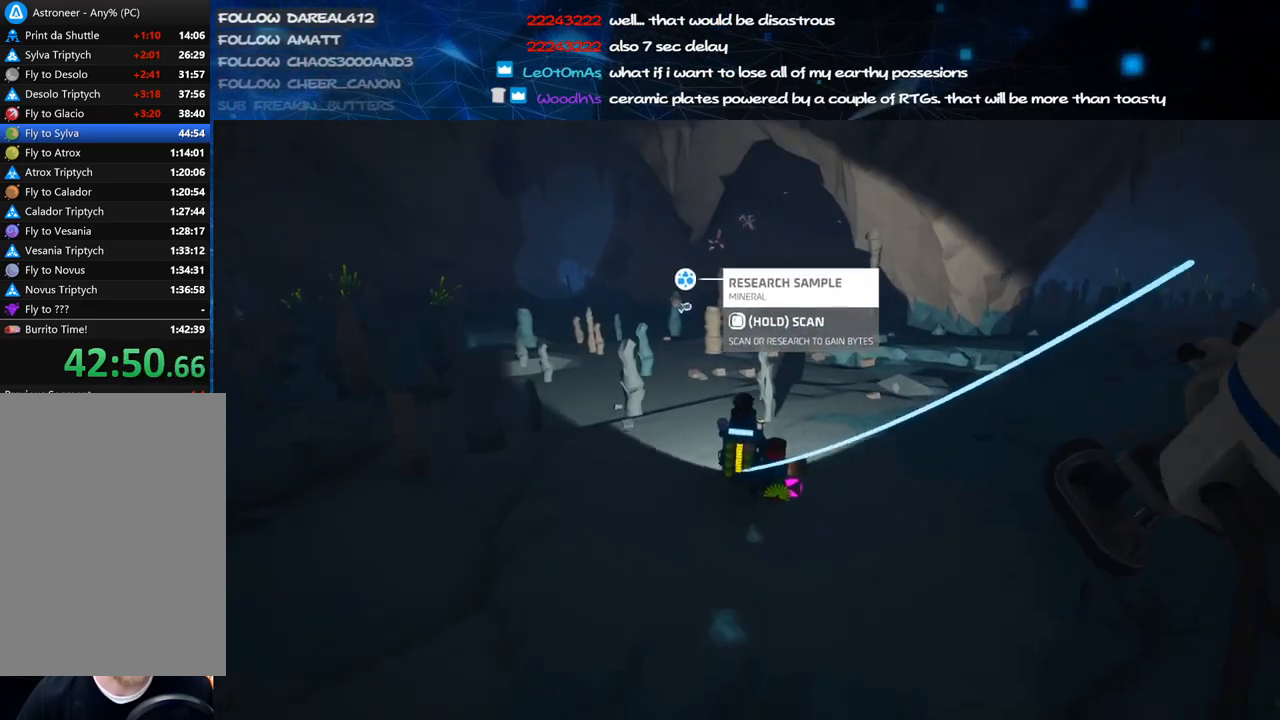
{"keys": ["f", "s"], "mouse": ["right"], "events": [[180, "w", "up"], [240, "mouse_right", "up"], [280, "f", "up"], [420, "s", "down"], [480, "f", "down"], [480, "mouse_right", "down"]]}
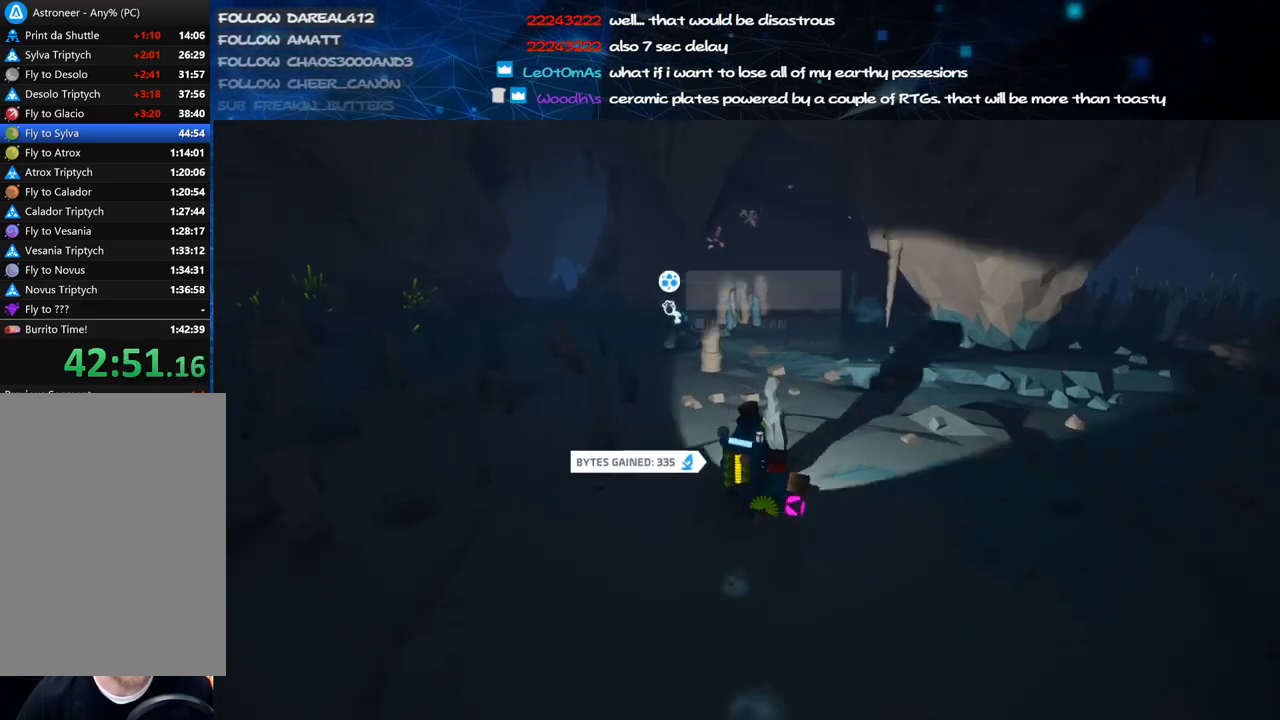
{"keys": ["d", "f"], "mouse": ["right"], "events": [[40, "s", "up"], [220, "d", "down"]]}
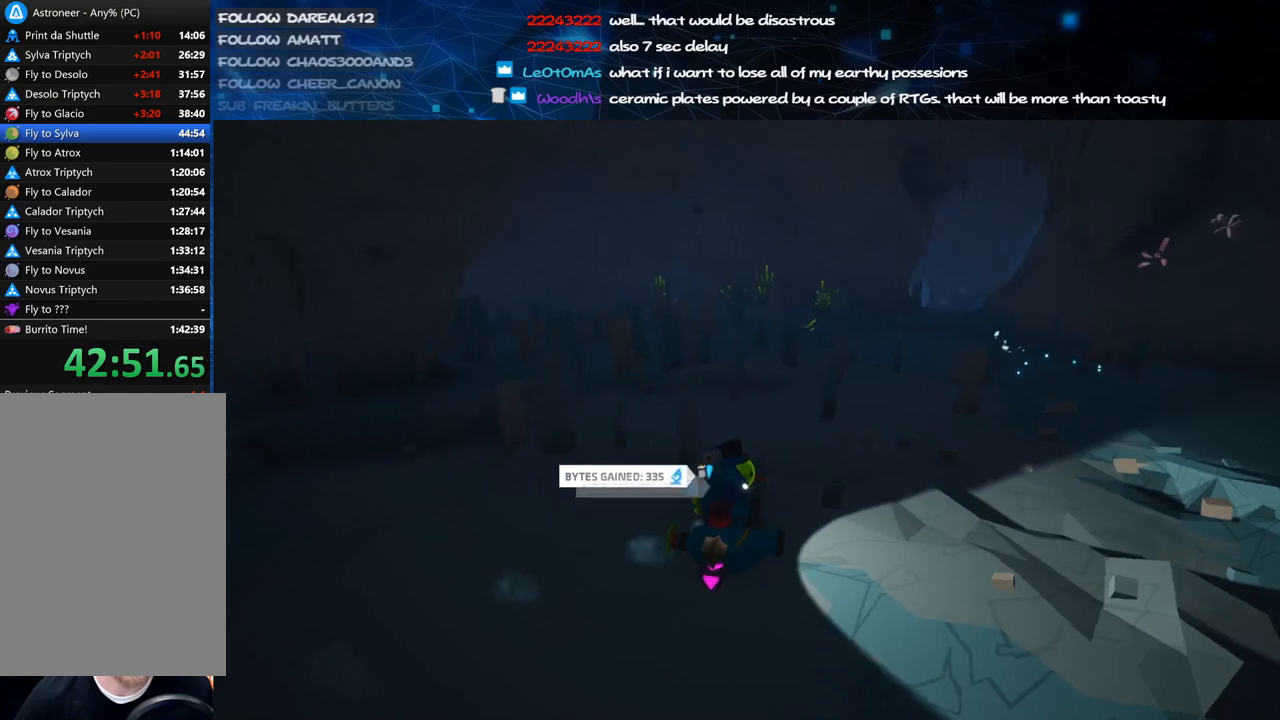
{"keys": ["d", "f"], "mouse": ["right"], "events": []}
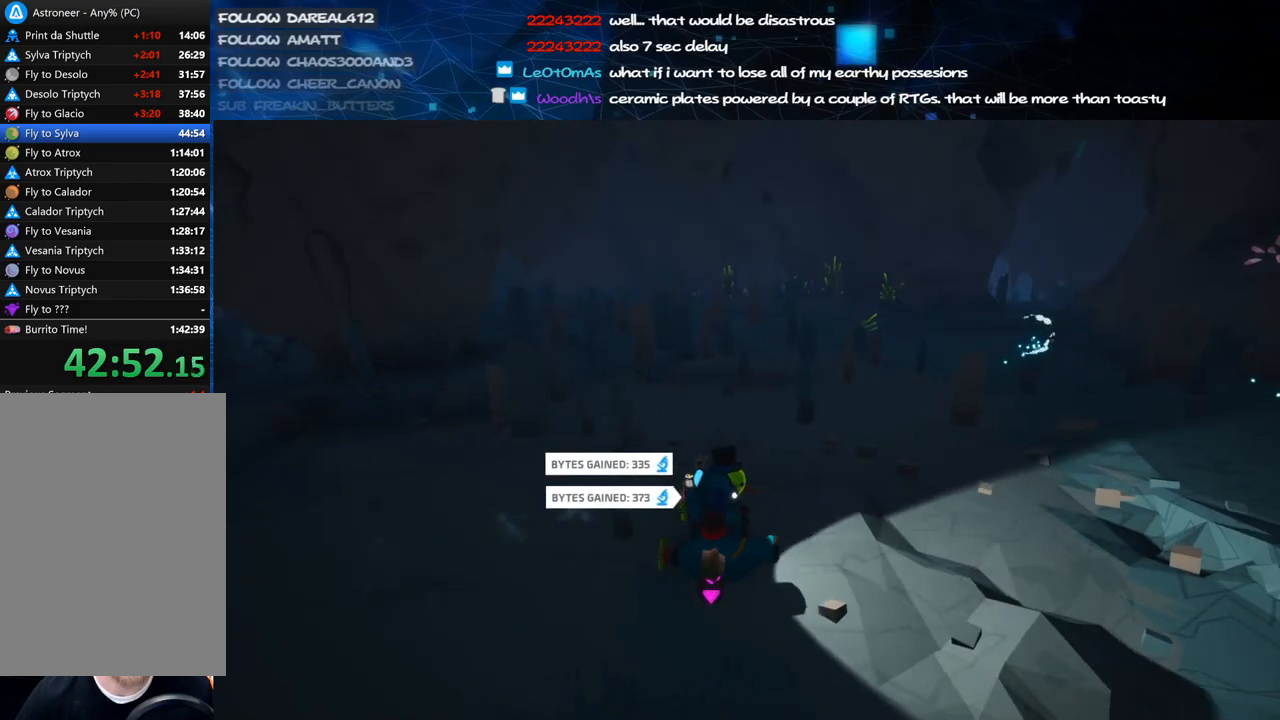
{"keys": ["a", "w"], "mouse": ["right"], "events": [[180, "f", "up"], [240, "d", "up"], [280, "mouse_right", "up"], [380, "w", "down"], [440, "mouse_right", "down"], [460, "a", "down"]]}
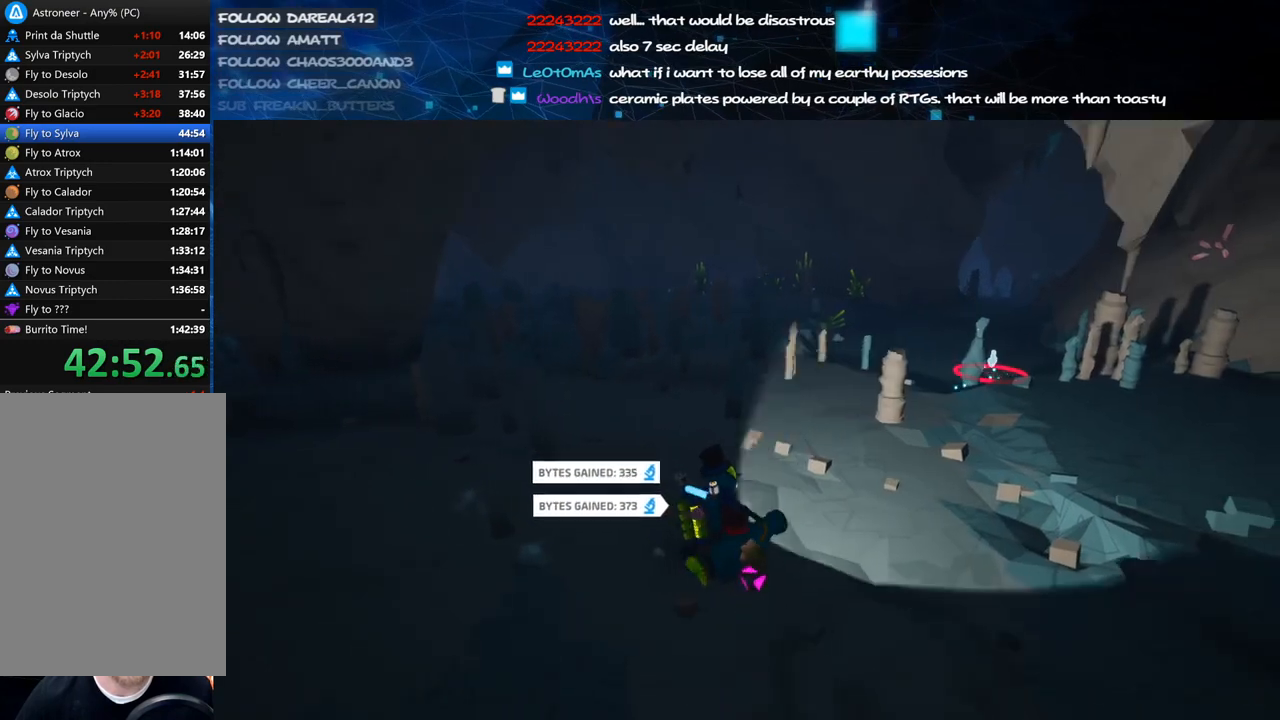
{"keys": ["a", "w"], "mouse": [], "events": [[80, "shift", "down"], [300, "shift", "up"], [360, "mouse_right", "up"]]}
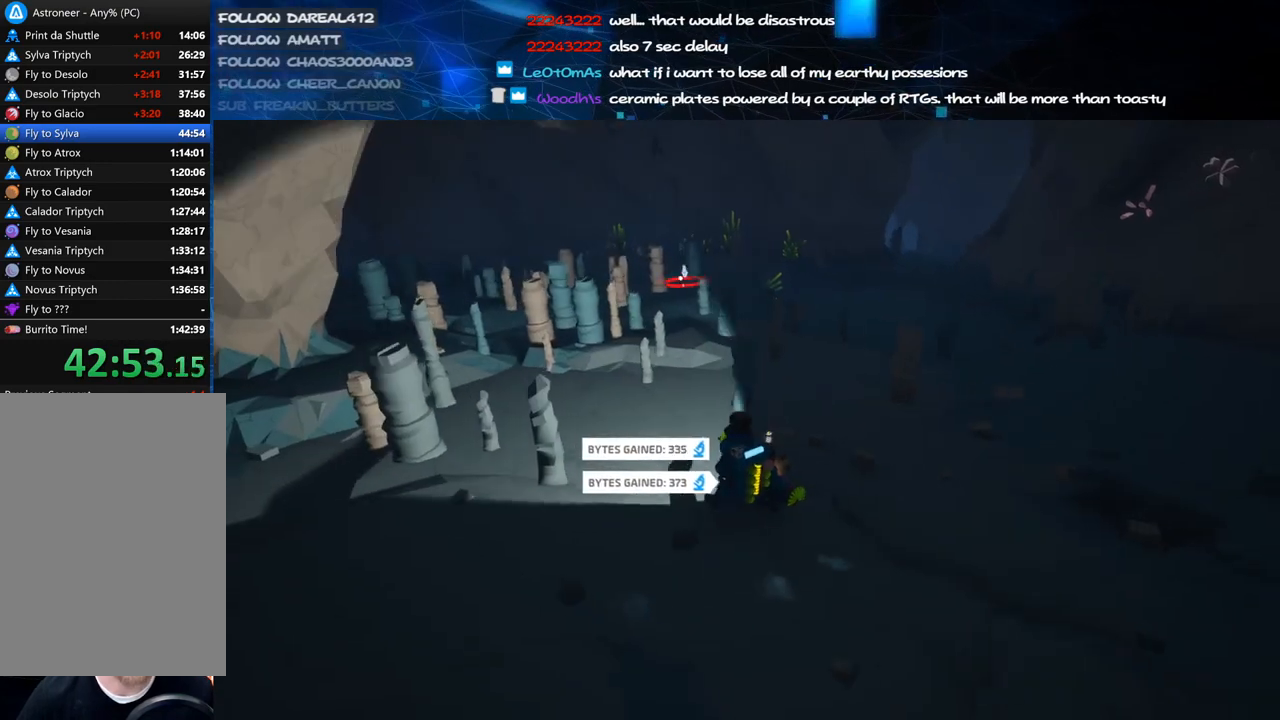
{"keys": [], "mouse": [], "events": [[100, "a", "up"], [300, "w", "up"]]}
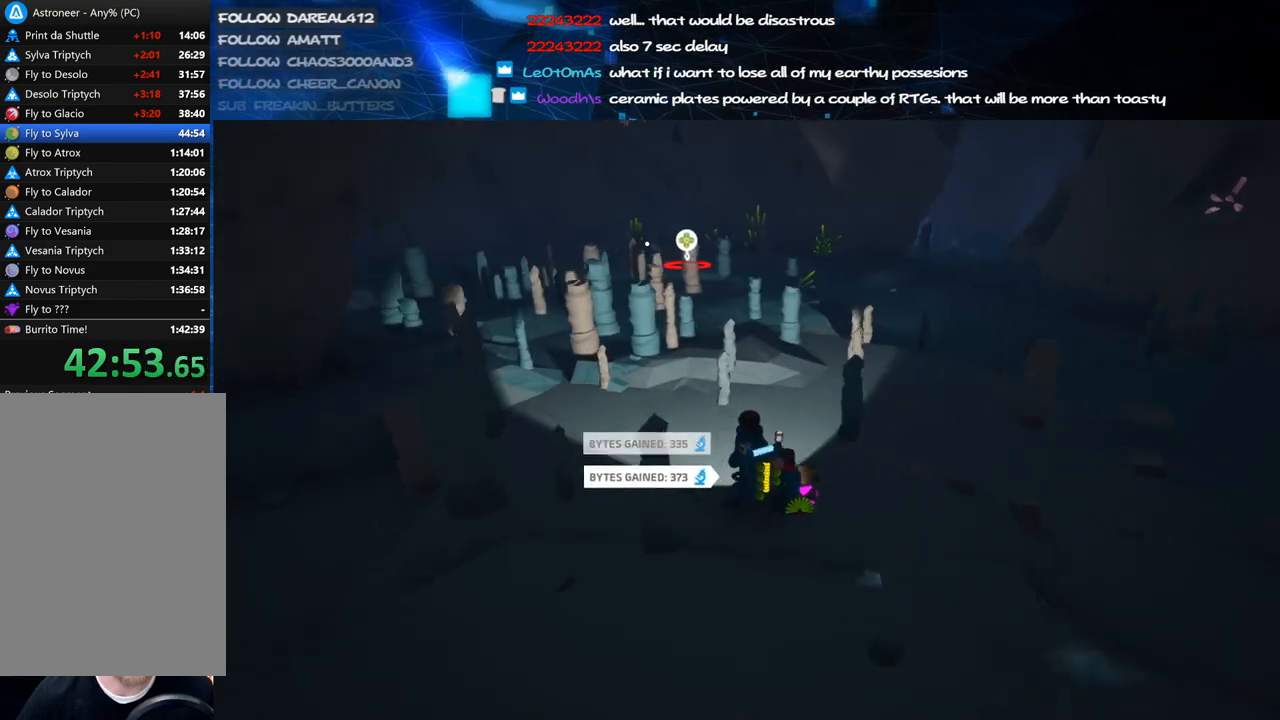
{"keys": ["w"], "mouse": ["right"], "events": [[100, "w", "down"], [140, "mouse_right", "down"], [340, "d", "down"], [380, "d", "up"], [380, "mouse_wheel", "down"], [400, "mouse_wheel", "up"]]}
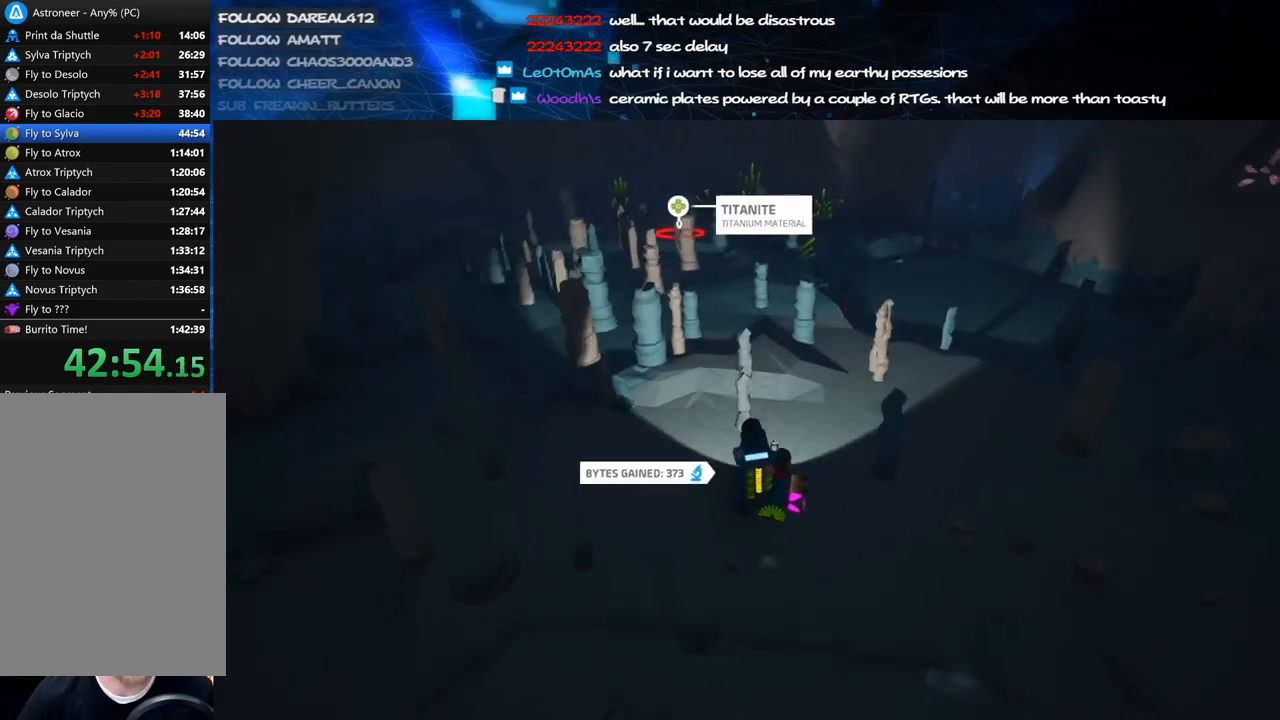
{"keys": ["w"], "mouse": ["right"], "events": [[60, "d", "down"], [80, "mouse_right", "up"], [360, "mouse_right", "down"], [380, "d", "up"]]}
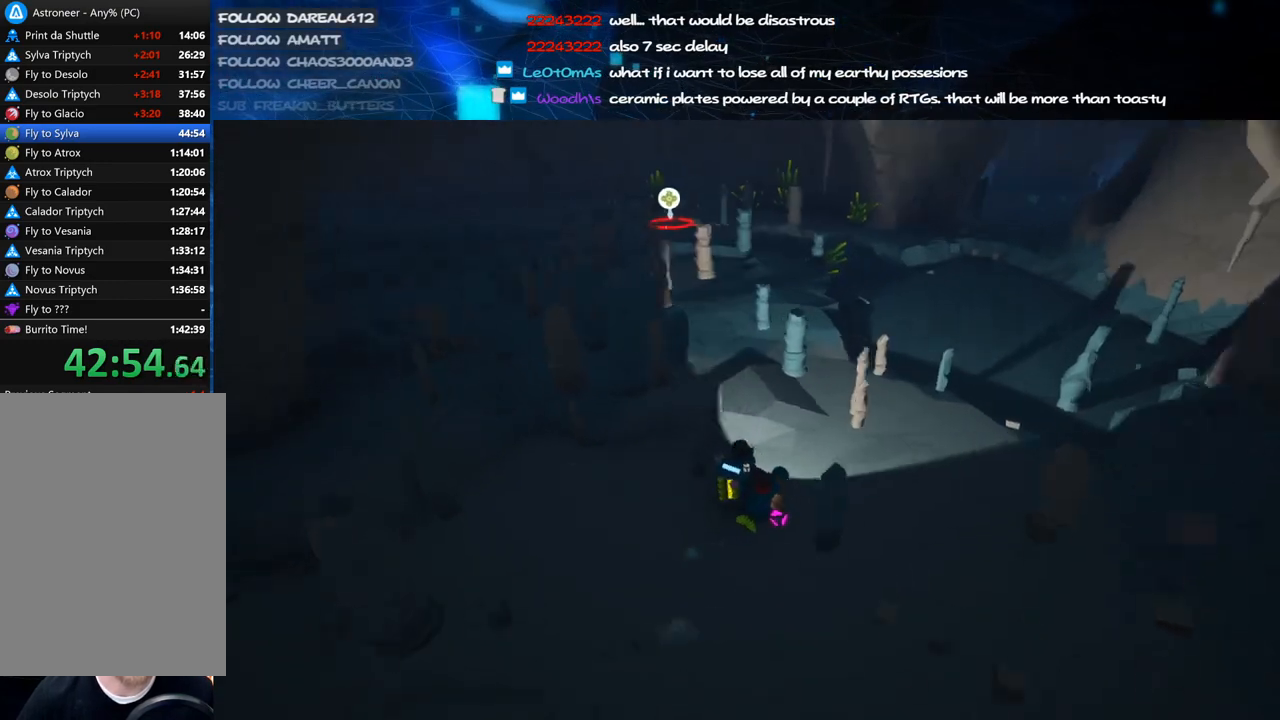
{"keys": [], "mouse": [], "events": [[40, "d", "down"], [80, "d", "up"], [120, "mouse_right", "up"], [420, "w", "up"]]}
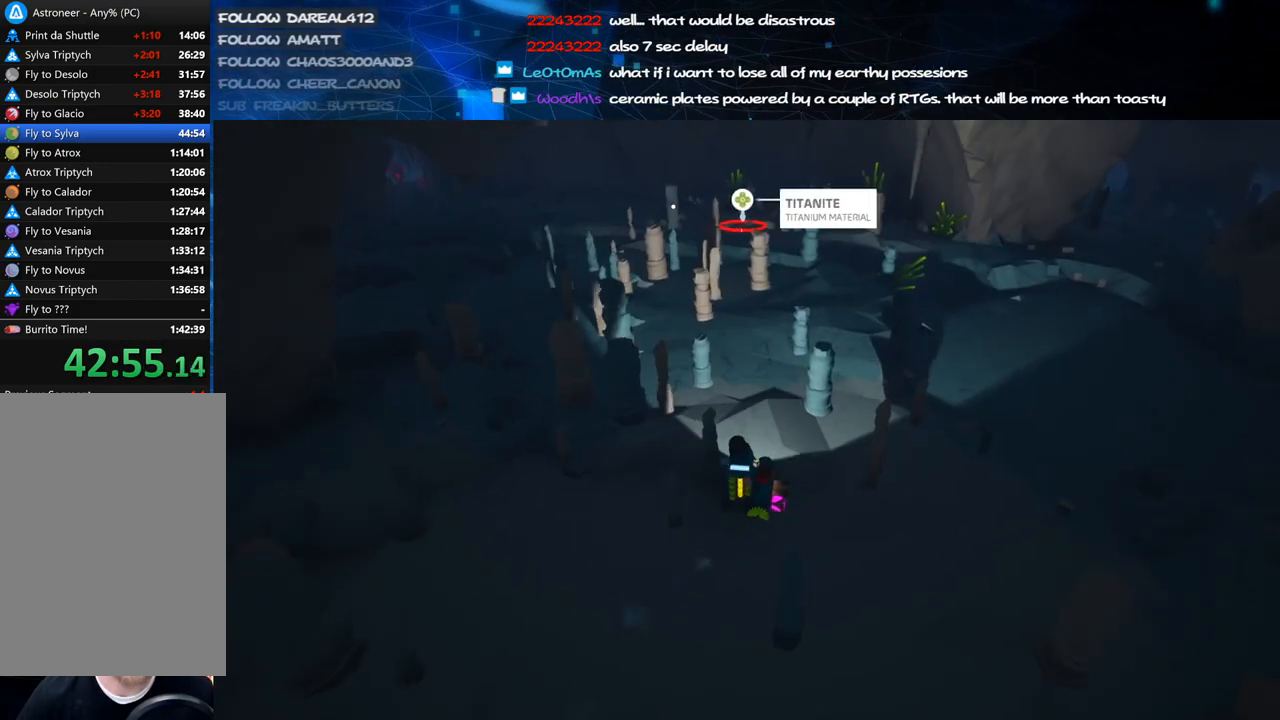
{"keys": ["s"], "mouse": ["right"], "events": [[80, "s", "down"], [120, "mouse_right", "down"]]}
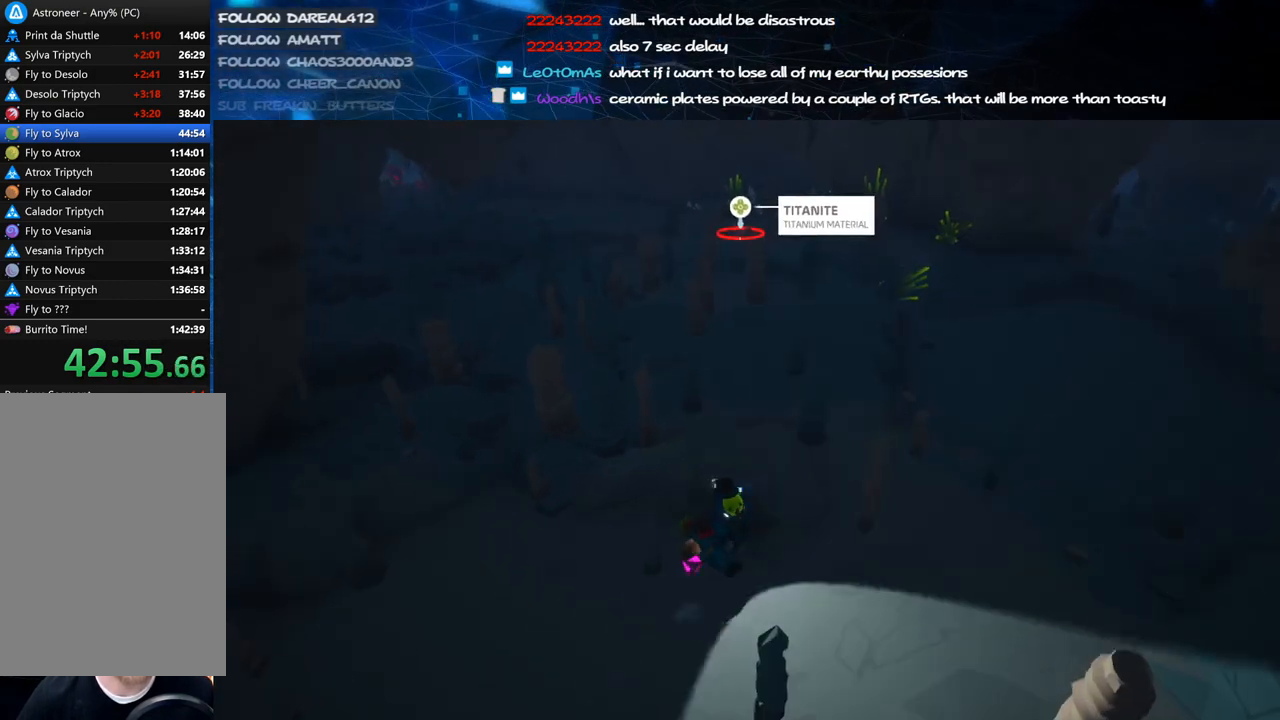
{"keys": ["s"], "mouse": ["right"], "events": []}
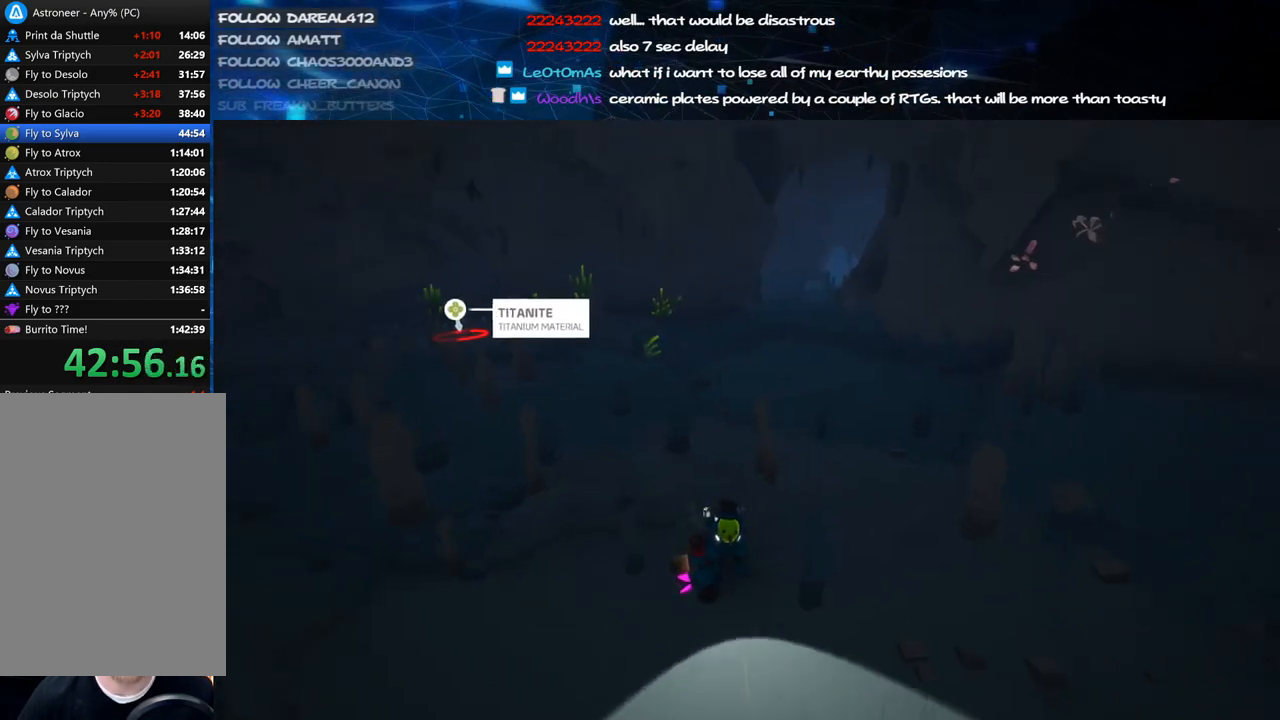
{"keys": ["d", "shift", "w"], "mouse": ["right"], "events": [[120, "d", "down"], [280, "s", "up"], [380, "w", "down"], [440, "shift", "down"]]}
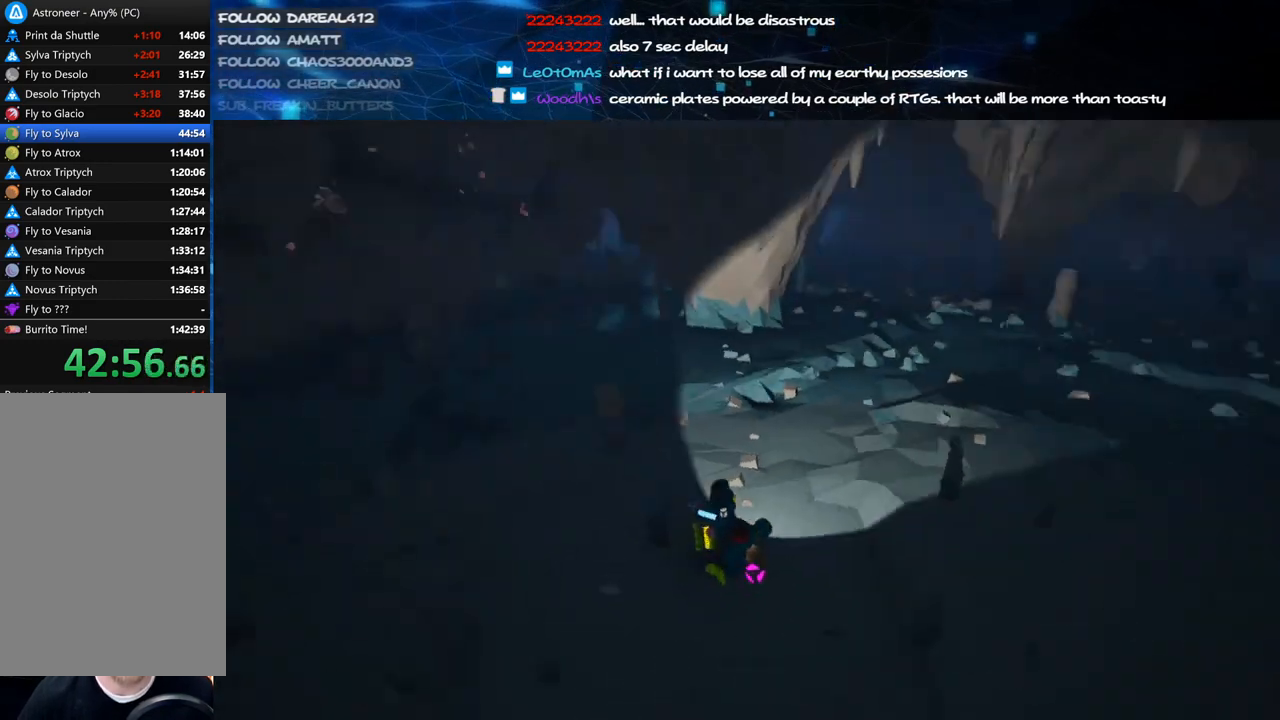
{"keys": ["shift", "w"], "mouse": ["right"], "events": [[180, "d", "up"]]}
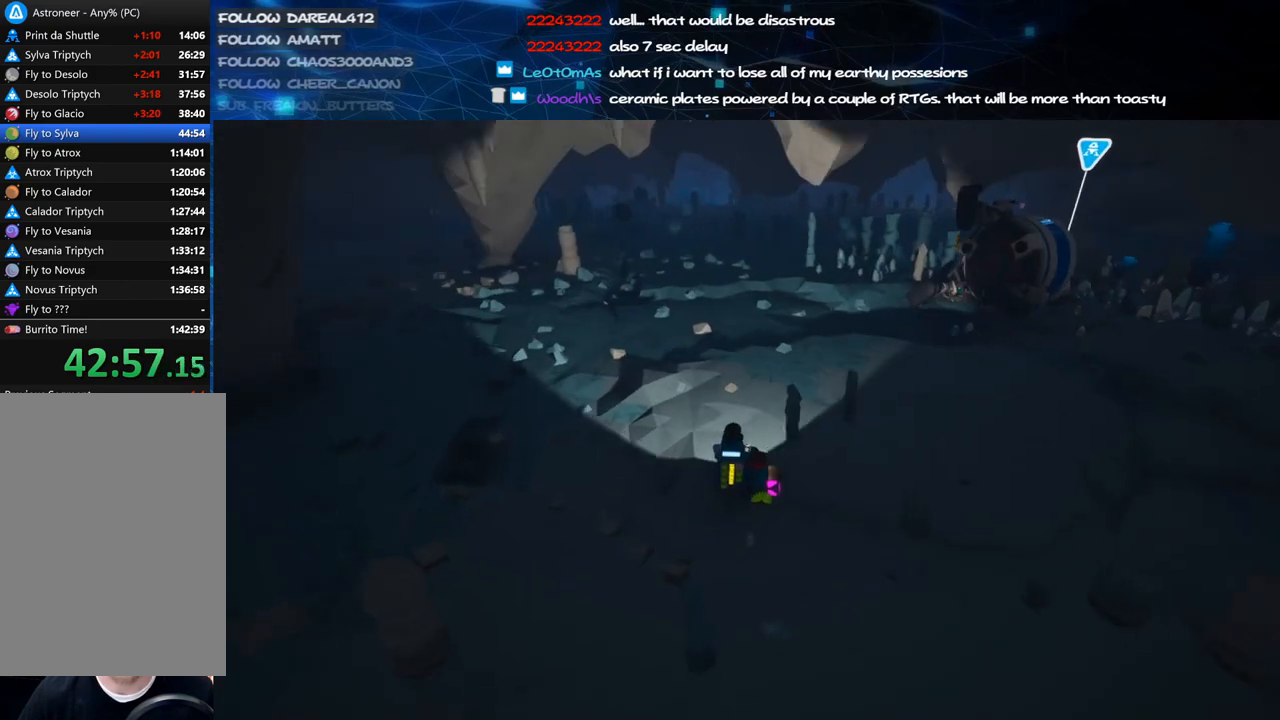
{"keys": ["d", "shift", "w"], "mouse": ["right"], "events": [[40, "a", "down"], [140, "a", "up"], [460, "d", "down"]]}
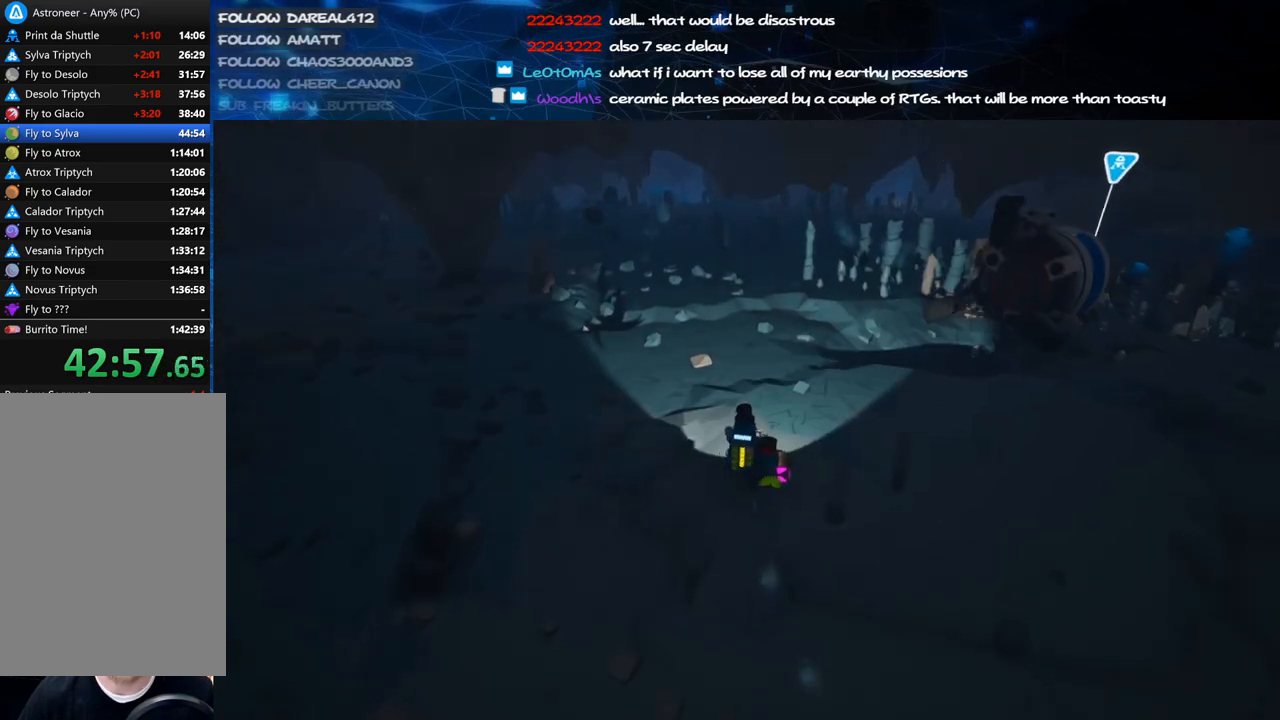
{"keys": ["space", "w"], "mouse": [], "events": [[60, "mouse_right", "up"], [80, "d", "up"], [320, "shift", "up"], [440, "space", "down"]]}
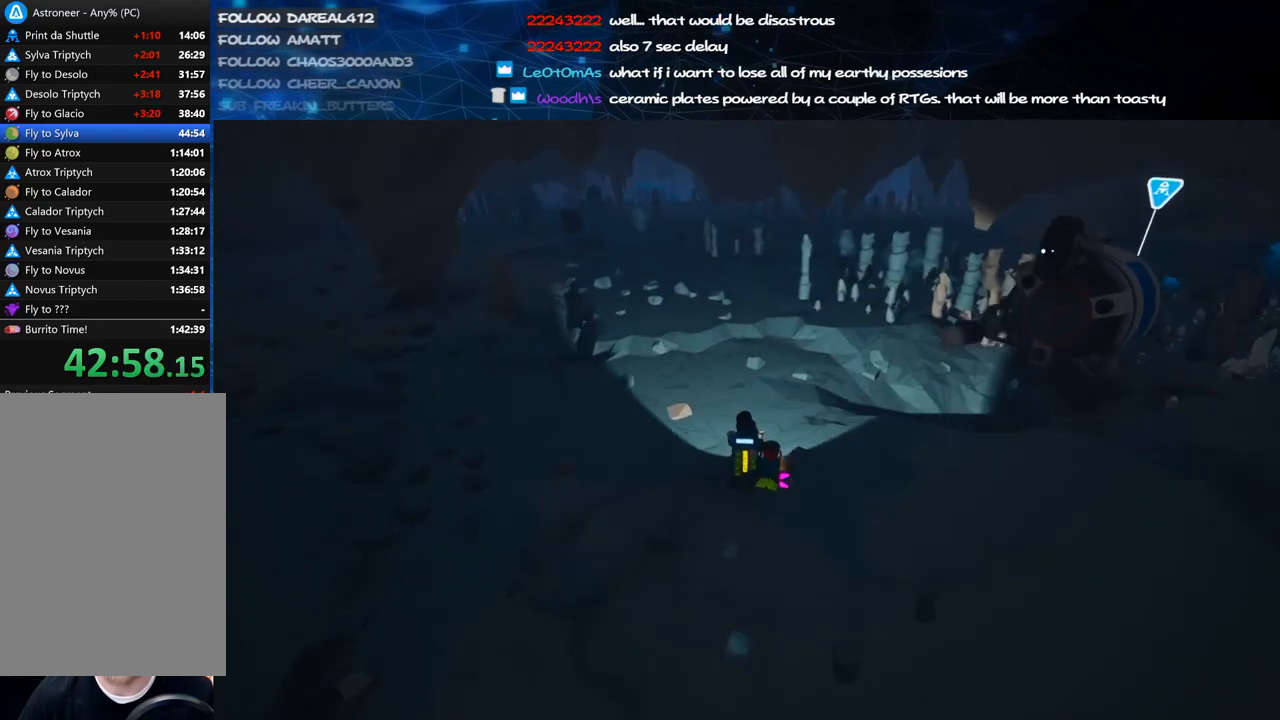
{"keys": ["a", "w"], "mouse": [], "events": [[20, "a", "down"], [80, "mouse_left", "down"], [80, "space", "up"], [160, "mouse_left", "up"]]}
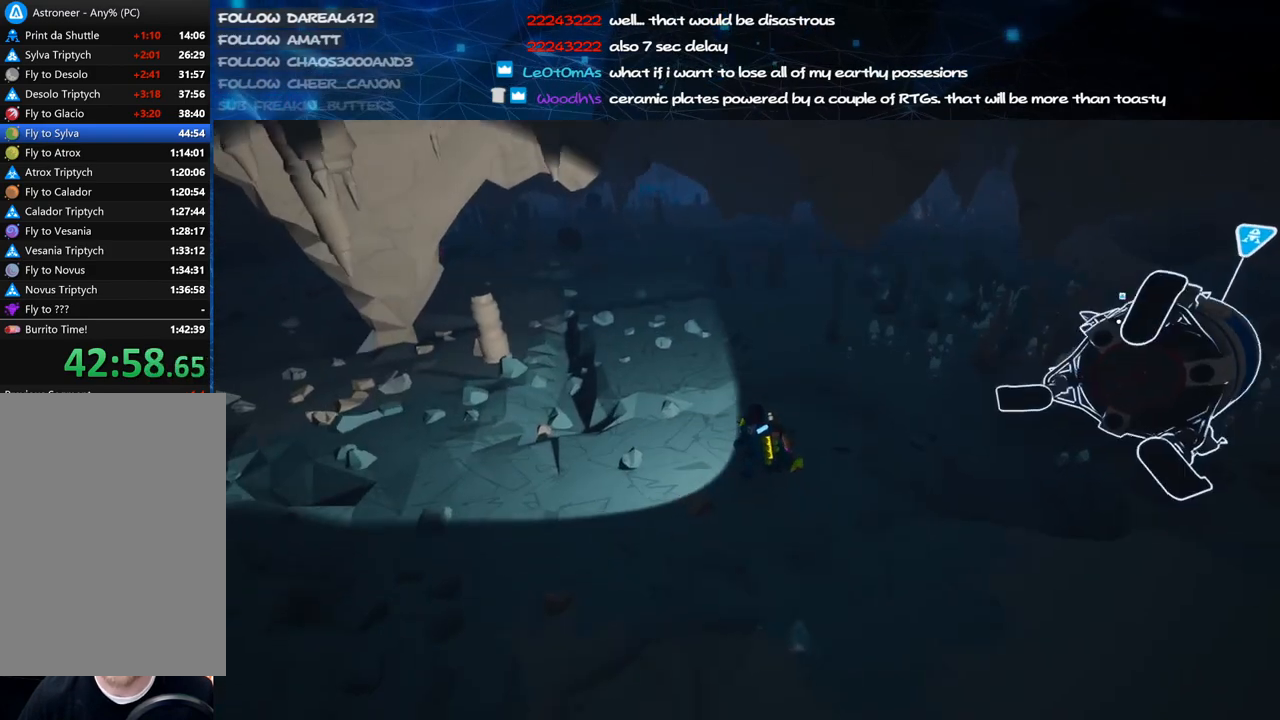
{"keys": ["a", "w"], "mouse": [], "events": [[40, "a", "up"], [40, "d", "down"], [100, "a", "down"], [140, "d", "up"], [260, "a", "up"], [320, "mouse_left", "down"], [400, "mouse_left", "up"], [480, "a", "down"]]}
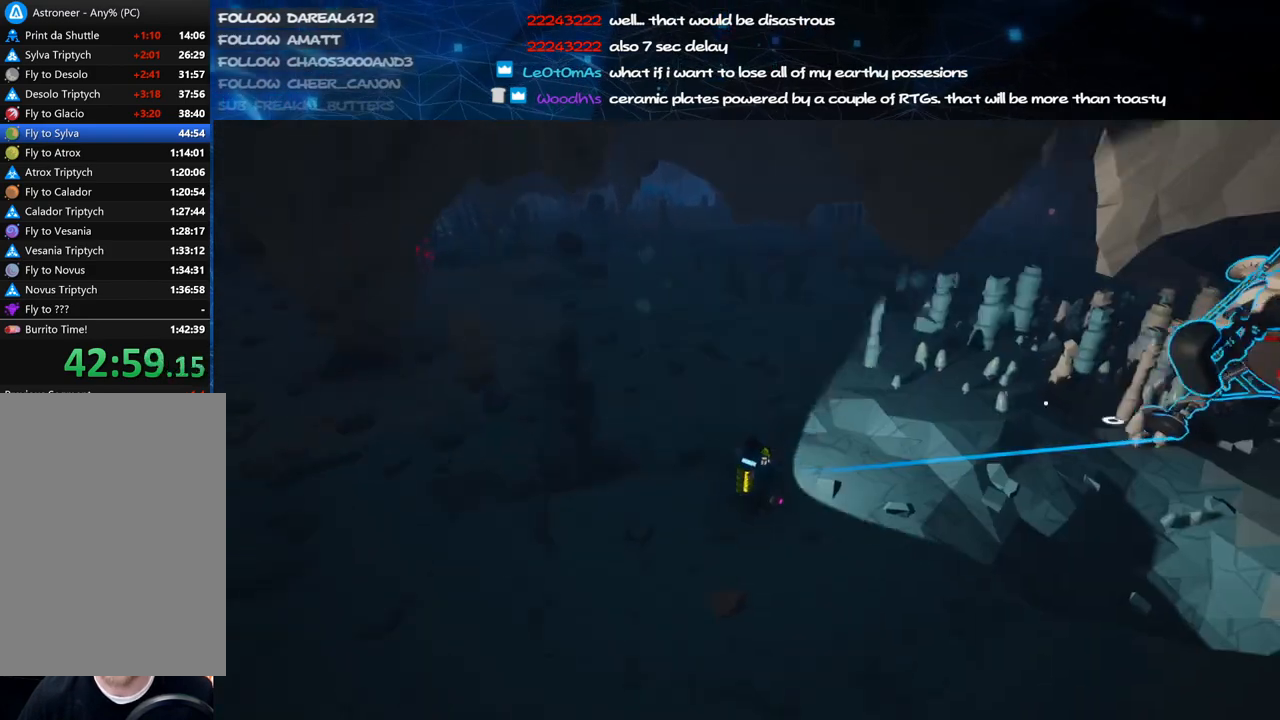
{"keys": ["shift", "w"], "mouse": ["right"], "events": [[360, "a", "up"], [380, "mouse_left", "down"], [440, "mouse_right", "down"], [480, "mouse_left", "up"], [480, "shift", "down"]]}
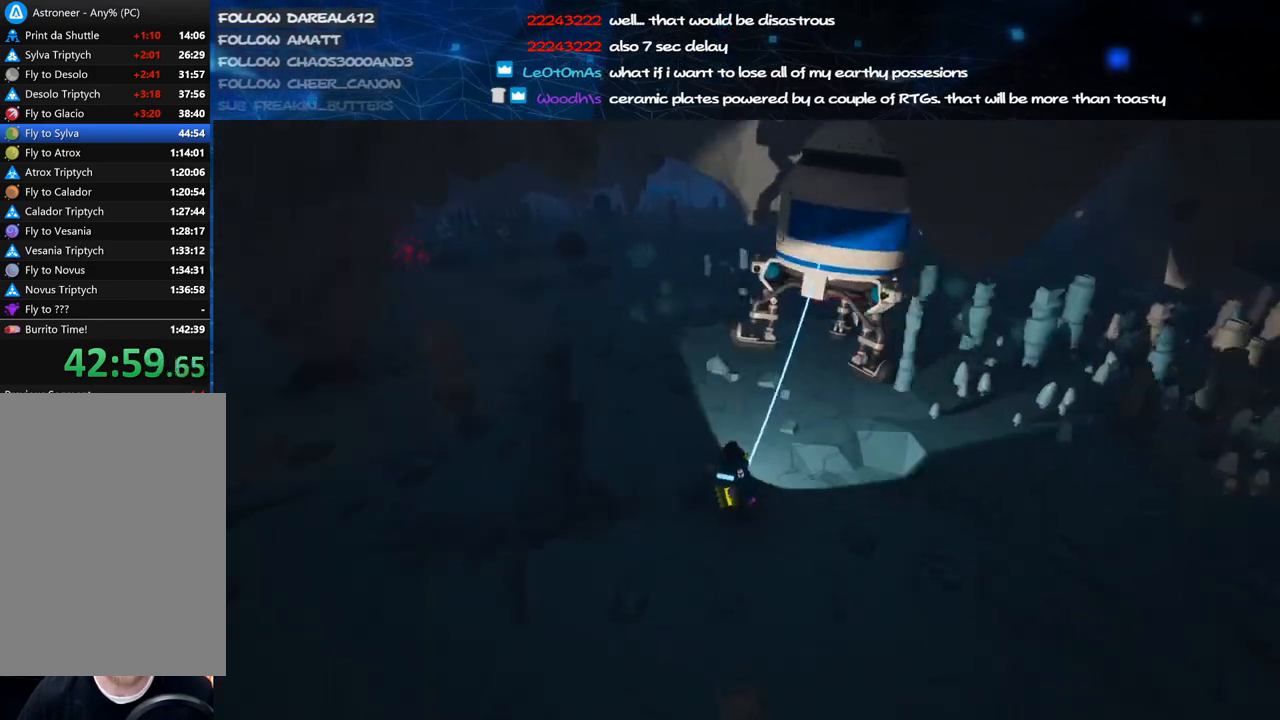
{"keys": ["shift", "w"], "mouse": ["right"], "events": [[260, "d", "down"], [380, "d", "up"]]}
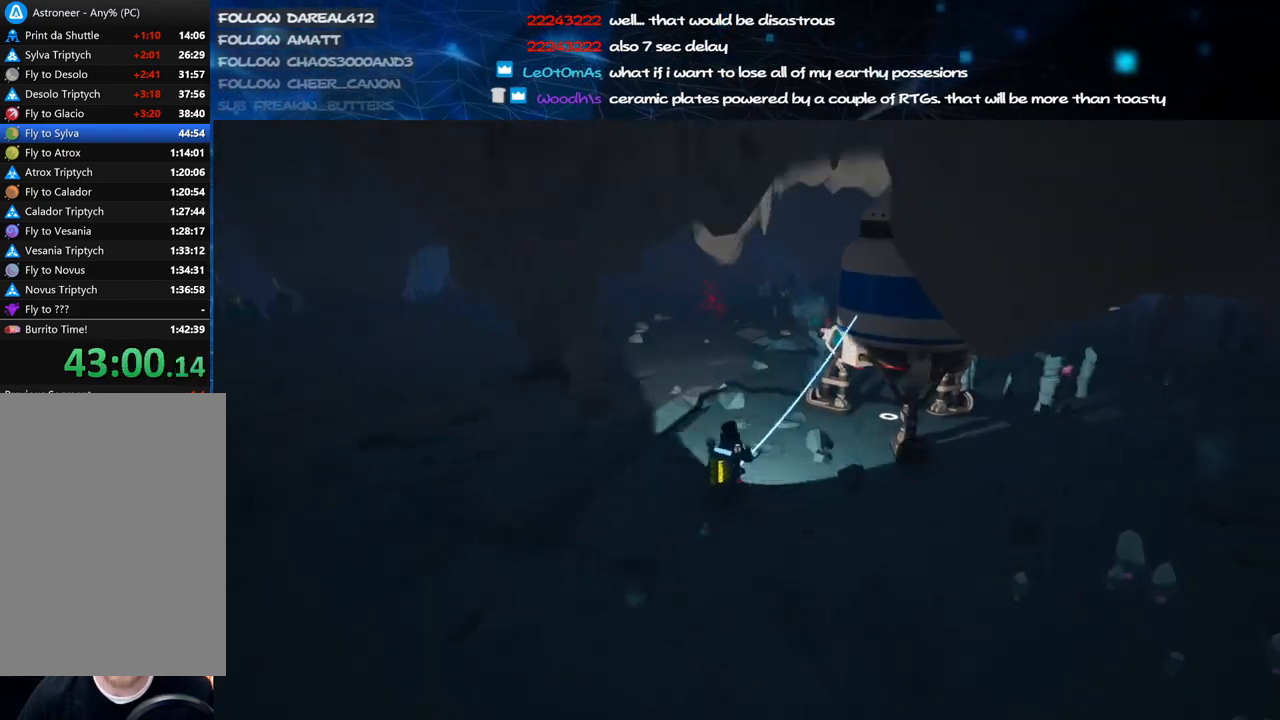
{"keys": ["w"], "mouse": [], "events": [[320, "mouse_right", "up"], [400, "shift", "up"]]}
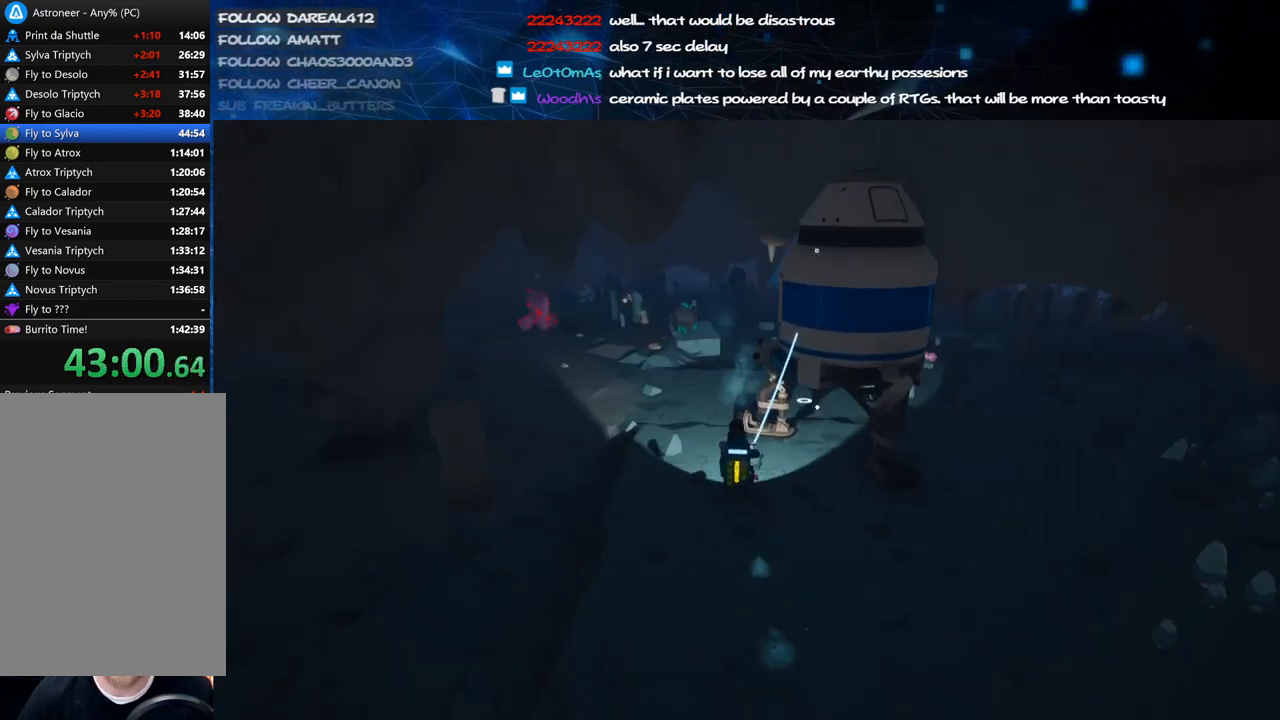
{"keys": ["d", "w"], "mouse": [], "events": [[20, "space", "down"], [60, "d", "down"], [180, "space", "up"], [200, "mouse_left", "down"], [280, "mouse_left", "up"]]}
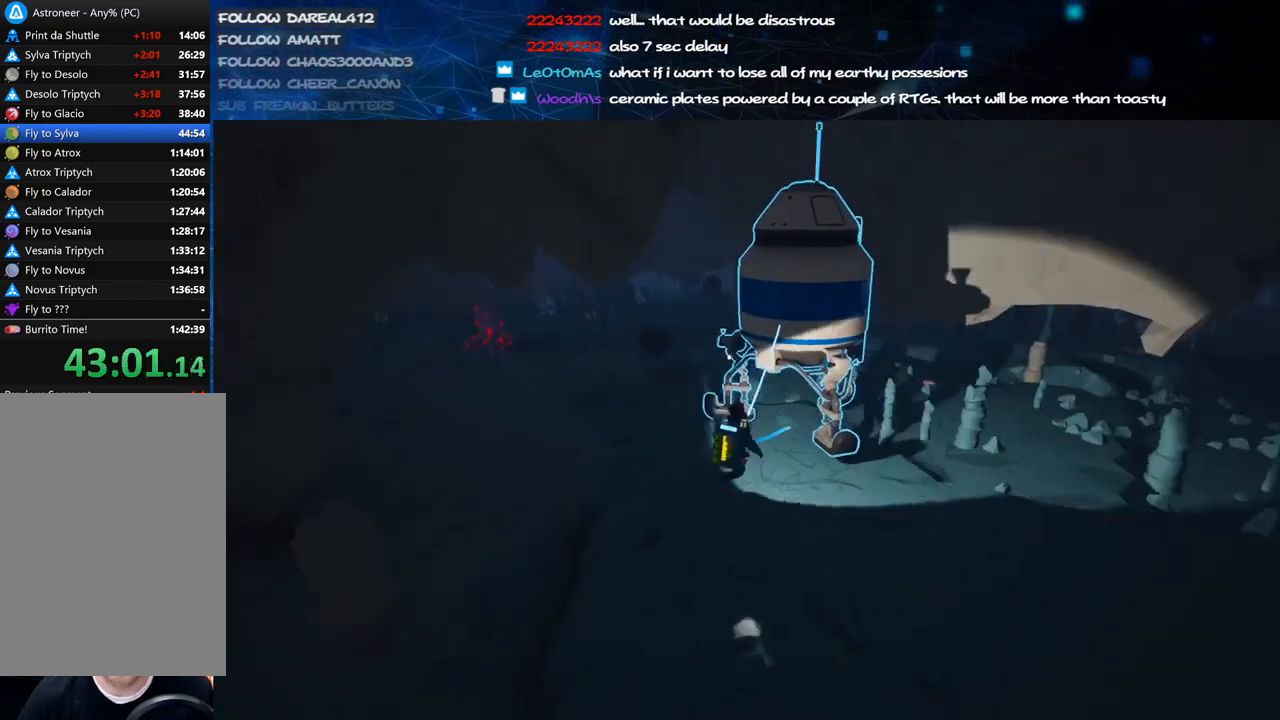
{"keys": ["shift", "w"], "mouse": ["right"], "events": [[300, "mouse_left", "down"], [360, "mouse_right", "down"], [400, "shift", "down"], [420, "mouse_left", "up"], [440, "d", "up"]]}
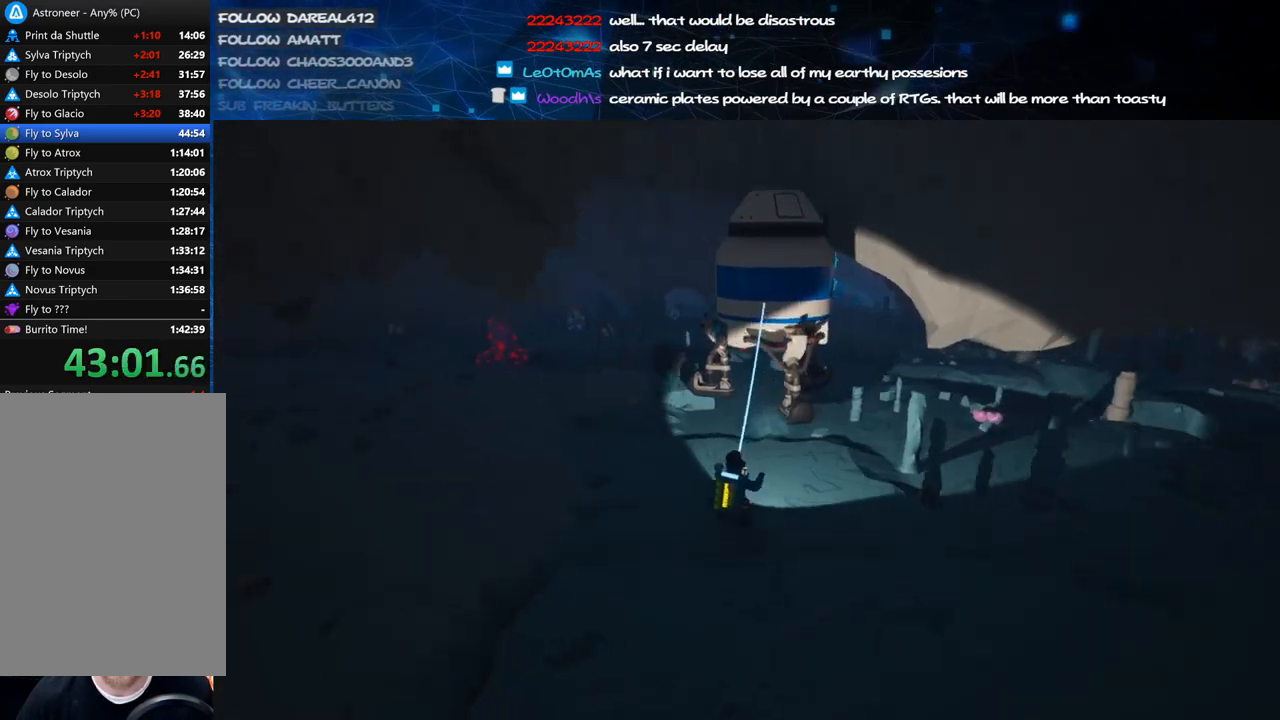
{"keys": ["d", "space", "w"], "mouse": [], "events": [[180, "d", "down"], [280, "mouse_right", "up"], [480, "shift", "up"], [480, "space", "down"]]}